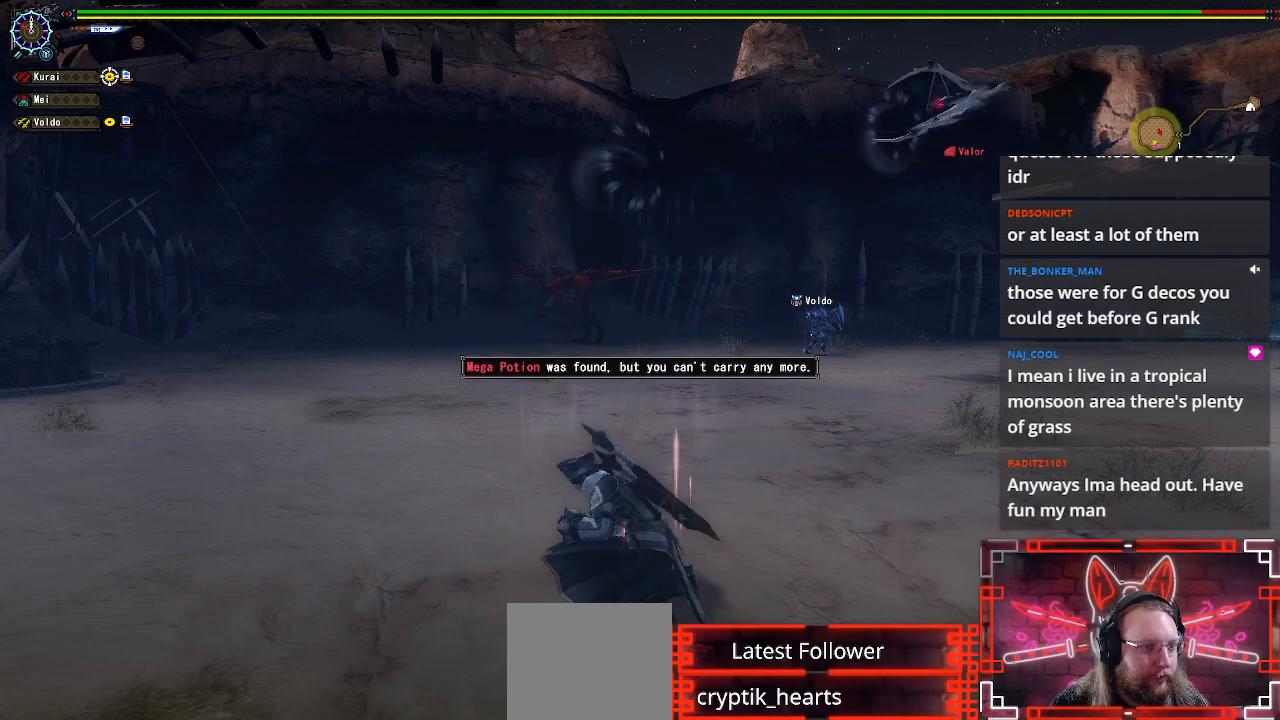
Gameplay with a controller (Xbox layout); each line is a JSON object with the inputs held at the frame after it. "events" lists button and stick changes between this image and that frame as [ms after this image, input, new state], when the widget could be followed in between.
{"buttons": [], "left_stick": "up-left", "right_stick": "center", "events": [[467, "left_stick", "up-left"]]}
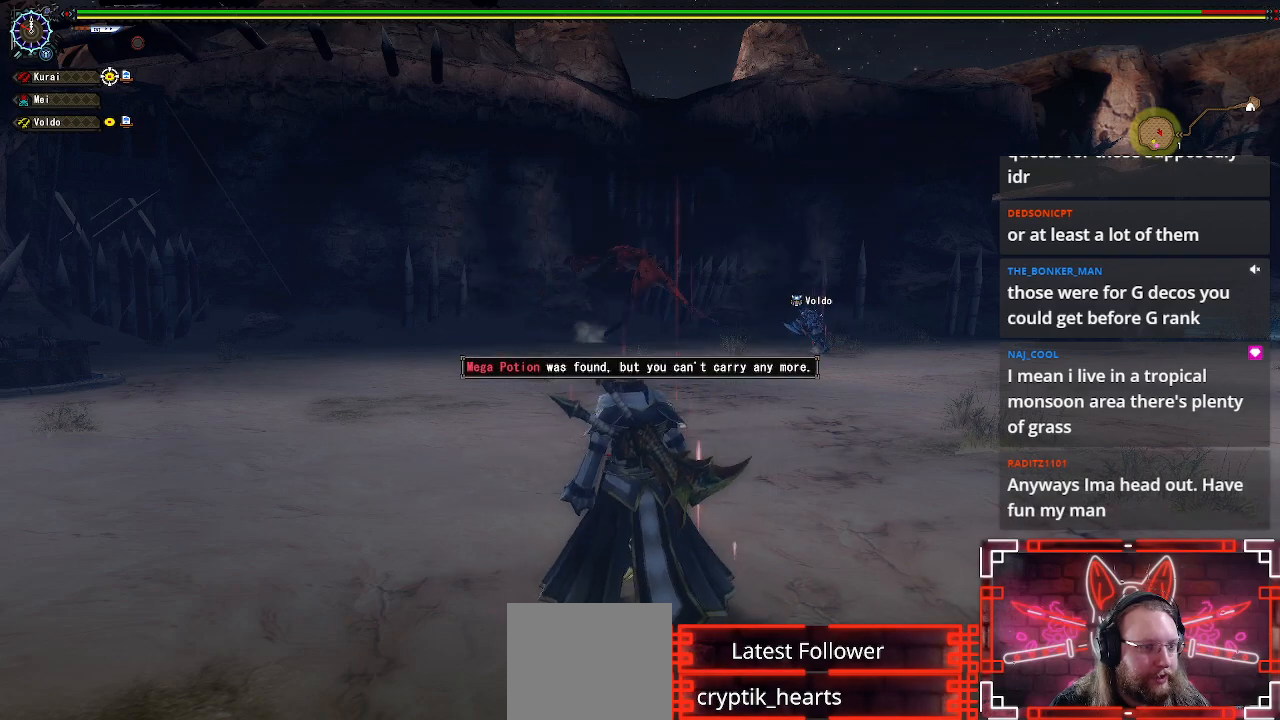
{"buttons": [], "left_stick": "up-left", "right_stick": "center", "events": []}
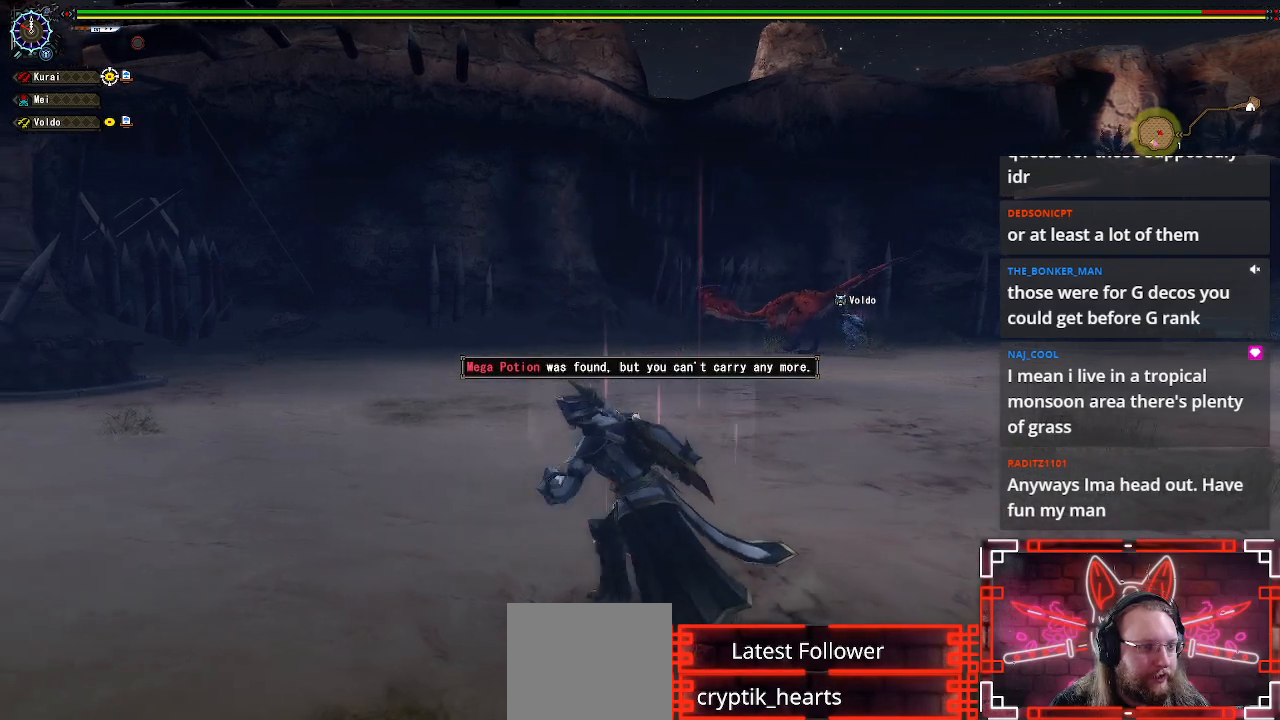
{"buttons": [], "left_stick": "up-left", "right_stick": "right", "events": [[83, "R1", "down"], [383, "R1", "up"], [433, "right_stick", "right"]]}
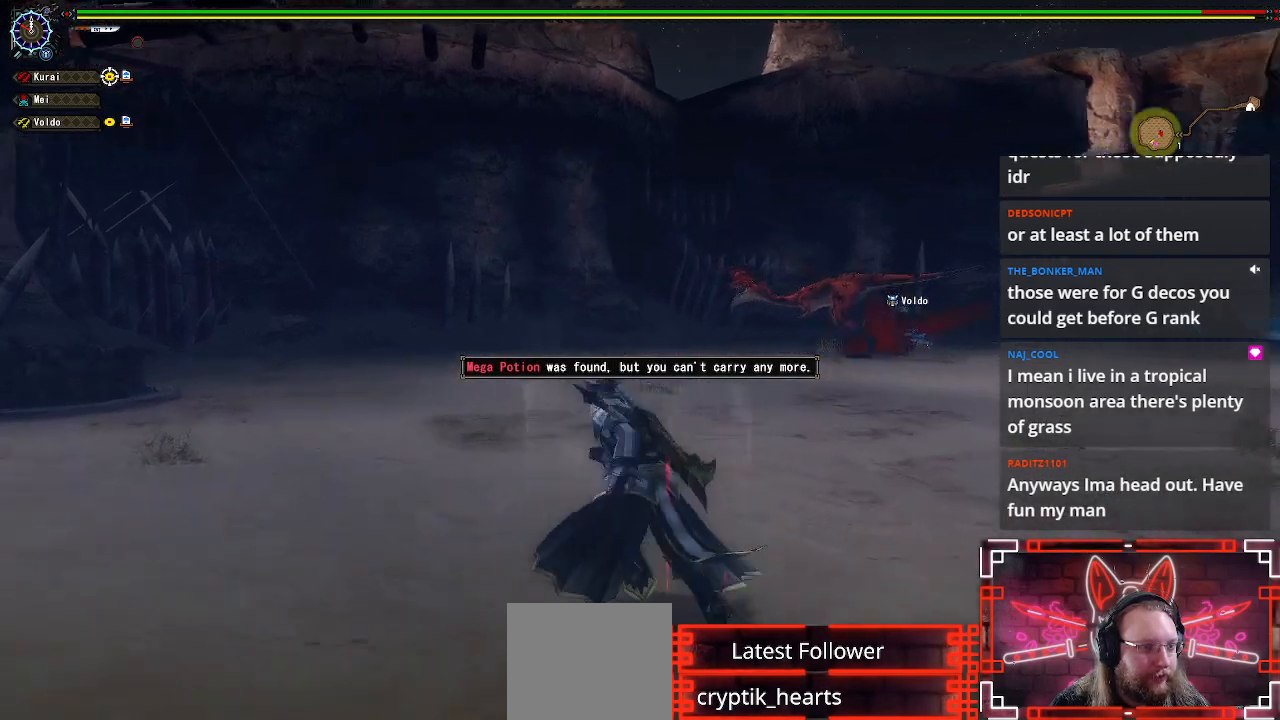
{"buttons": [], "left_stick": "up-left", "right_stick": "center", "events": [[83, "right_stick", "center"]]}
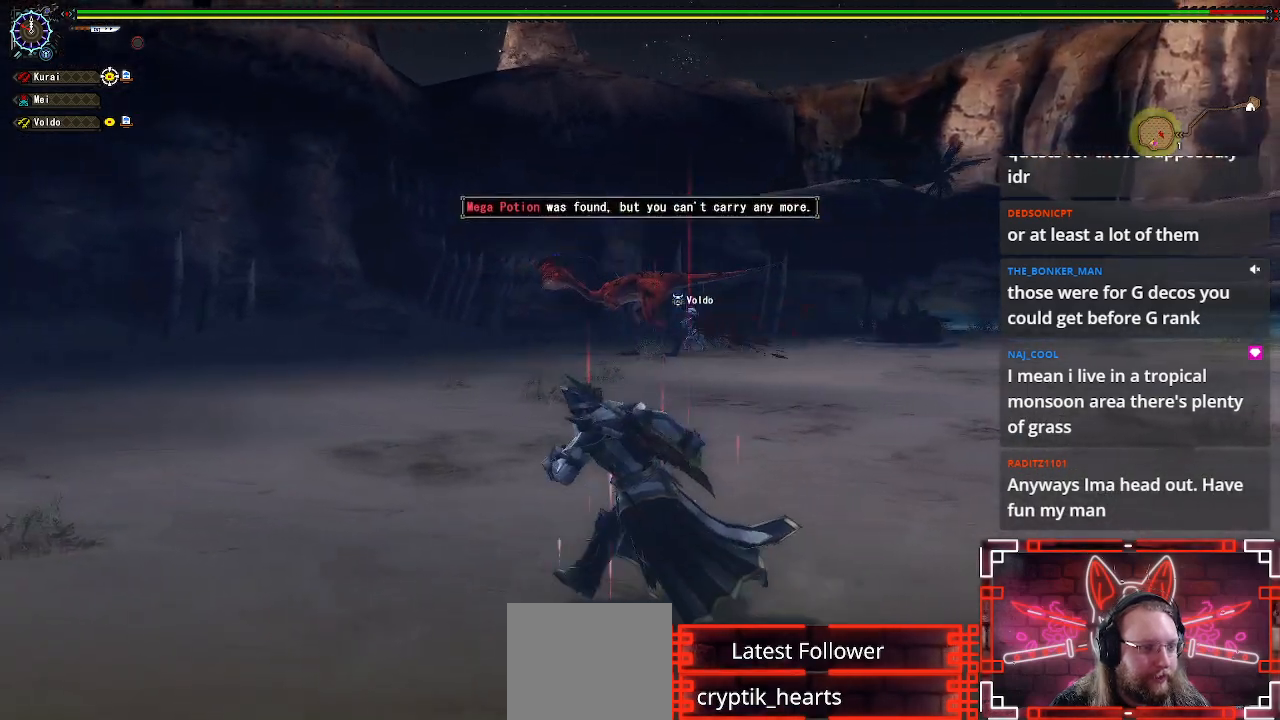
{"buttons": ["R1"], "left_stick": "up-left", "right_stick": "center", "events": [[383, "R1", "down"]]}
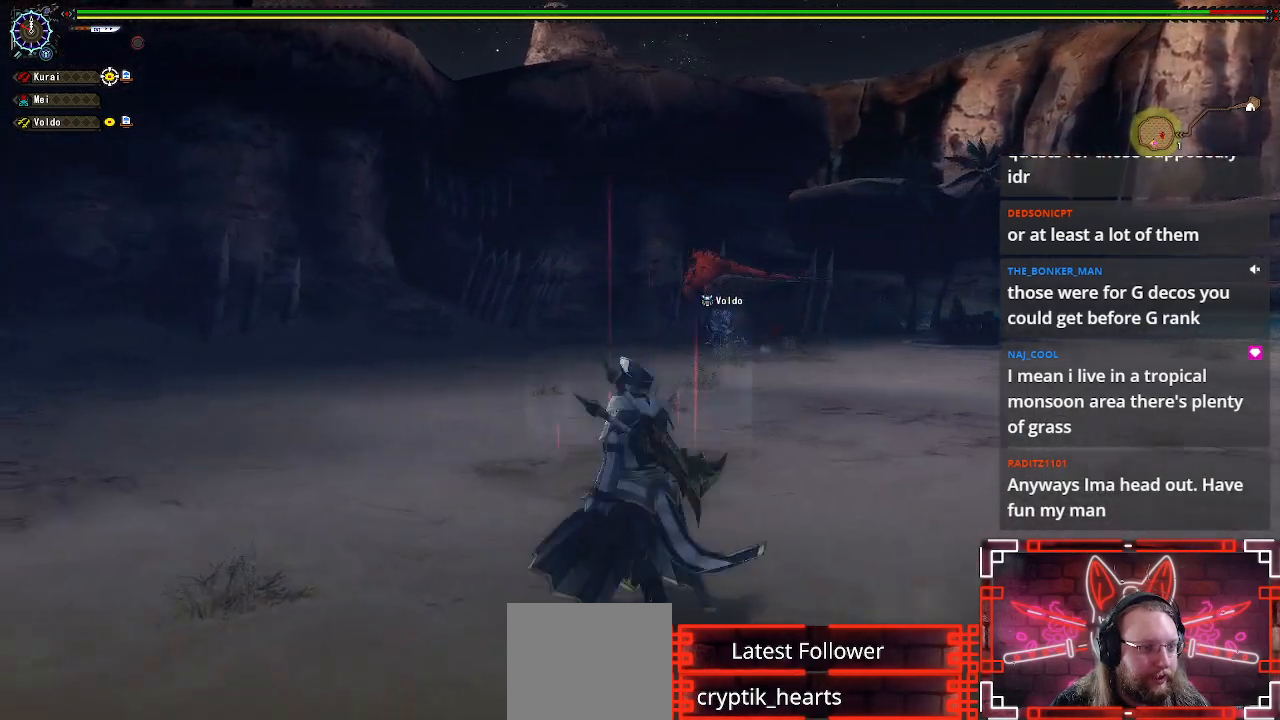
{"buttons": [], "left_stick": "up-left", "right_stick": "center", "events": [[217, "right_stick", "right"], [283, "R1", "up"], [367, "right_stick", "center"]]}
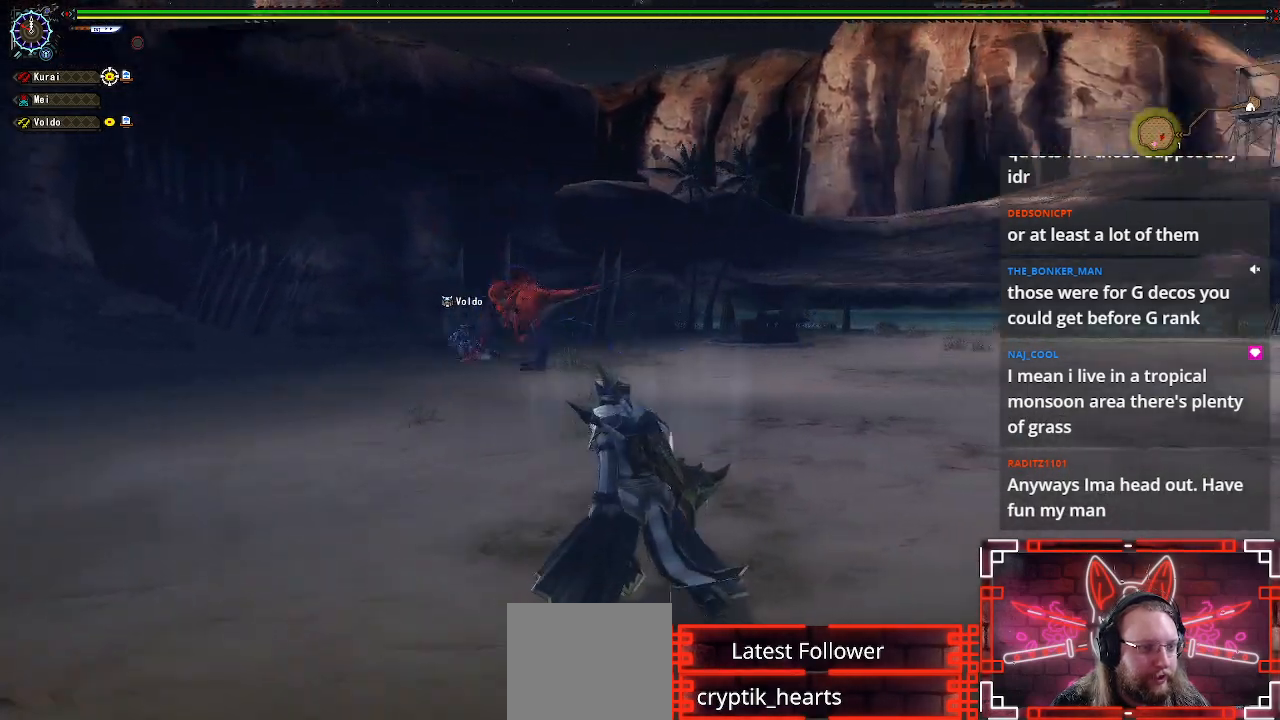
{"buttons": ["R1"], "left_stick": "up-left", "right_stick": "center", "events": [[417, "R1", "down"]]}
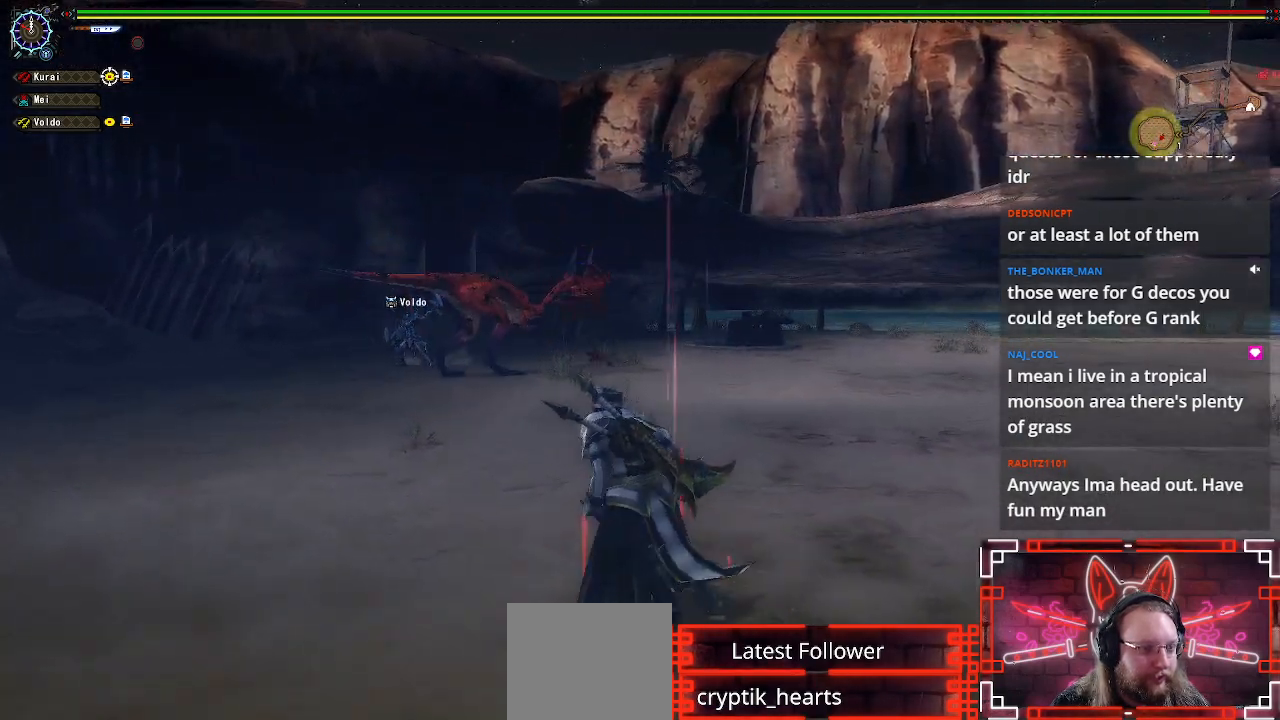
{"buttons": ["R1"], "left_stick": "up-left", "right_stick": "center", "events": []}
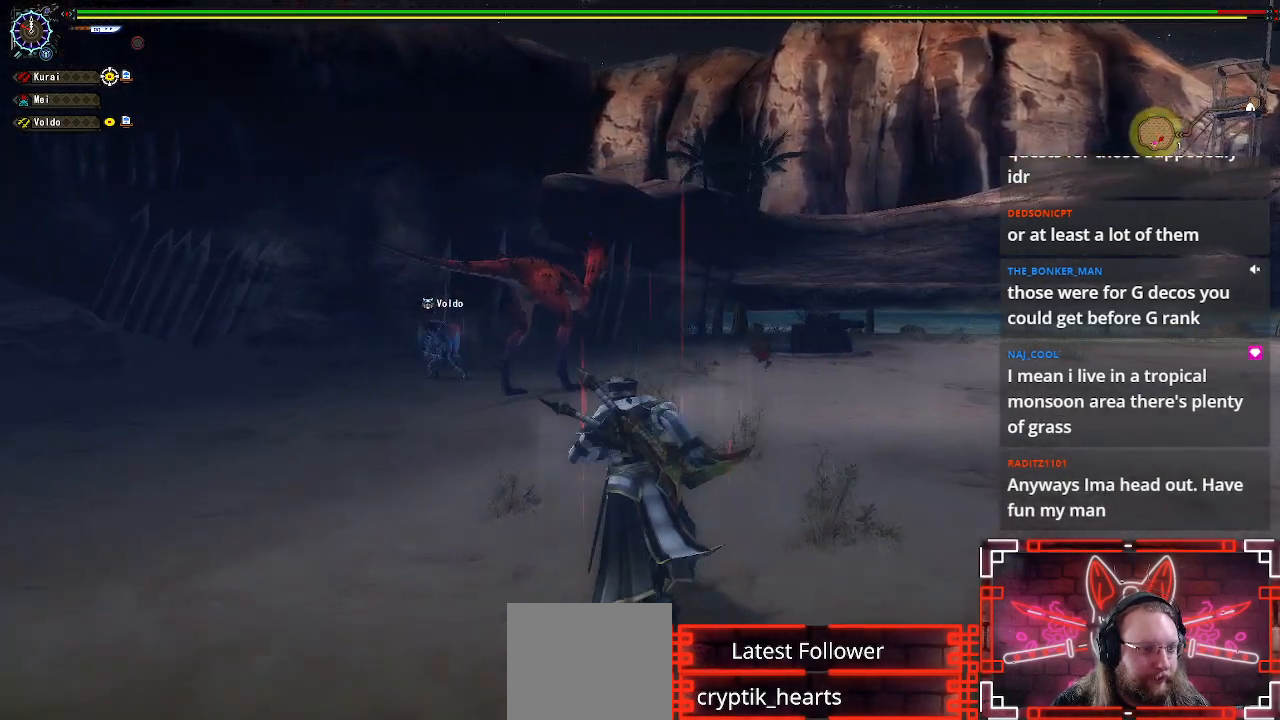
{"buttons": ["B", "Y", "R1"], "left_stick": "up", "right_stick": "center", "events": [[133, "B", "down"], [133, "Y", "down"], [183, "left_stick", "up"]]}
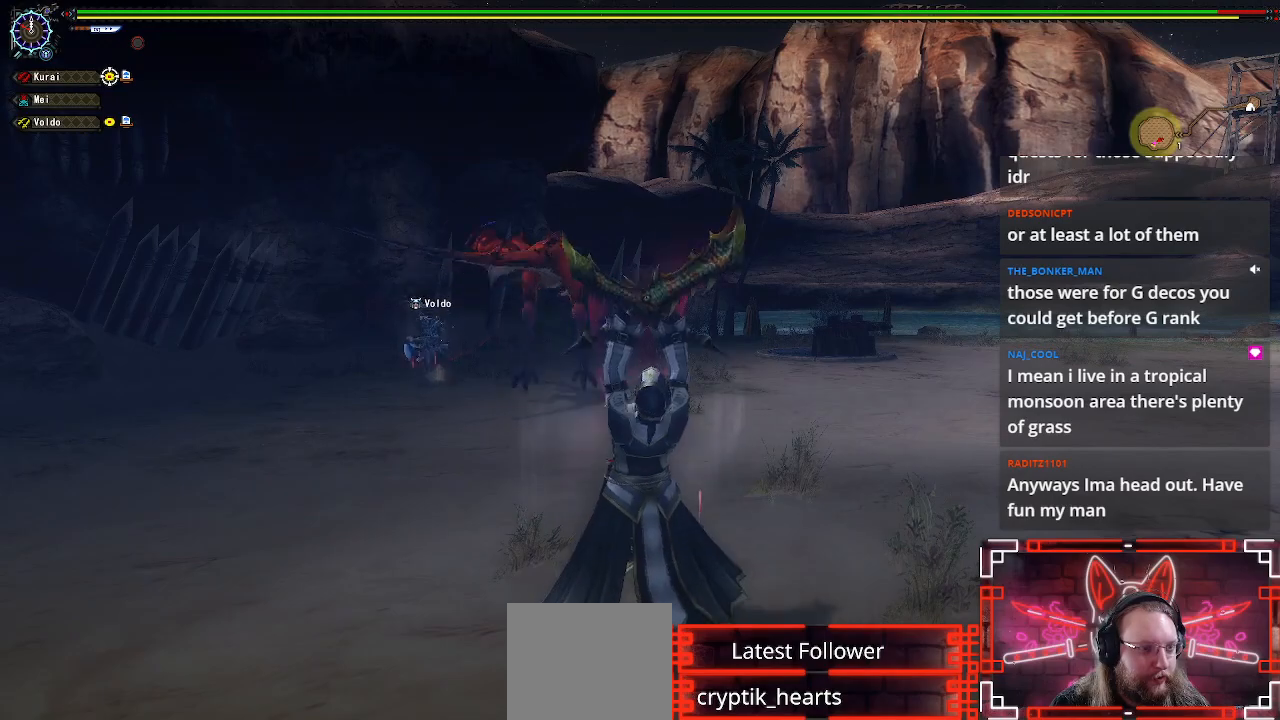
{"buttons": [], "left_stick": "center", "right_stick": "center", "events": [[133, "left_stick", "center"], [233, "Y", "up"], [250, "B", "up"], [250, "R1", "up"]]}
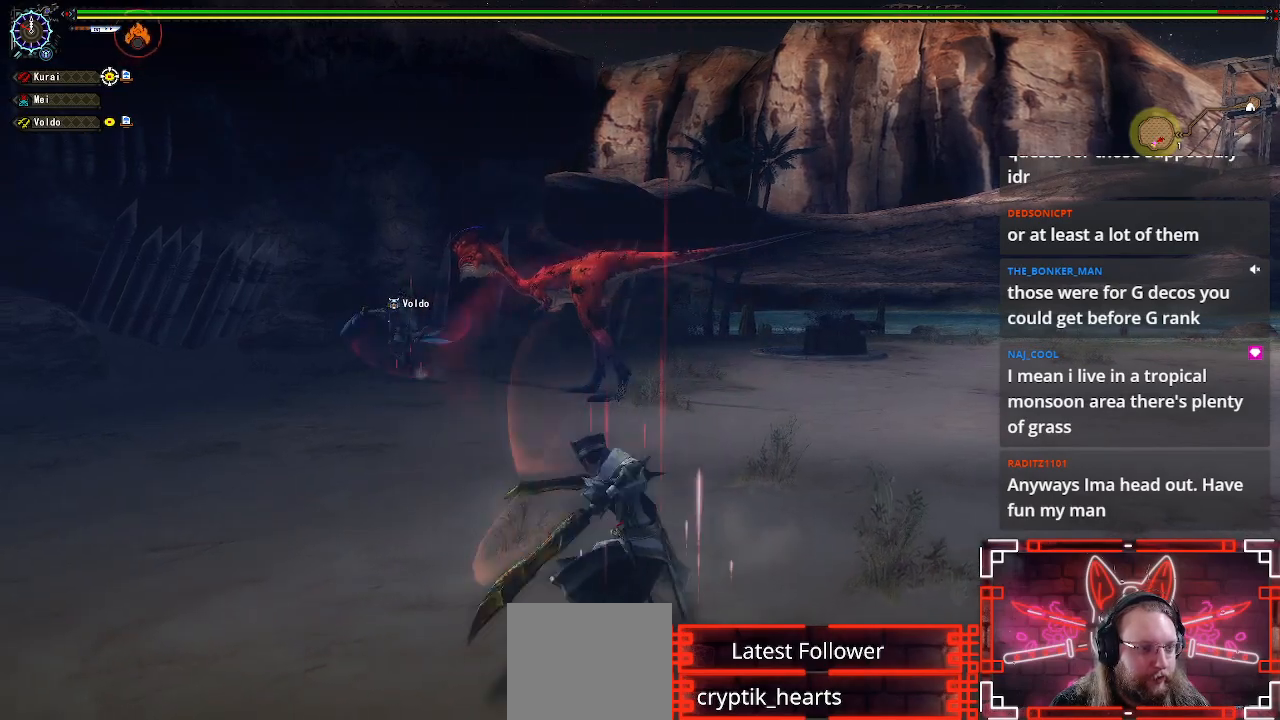
{"buttons": [], "left_stick": "center", "right_stick": "center", "events": []}
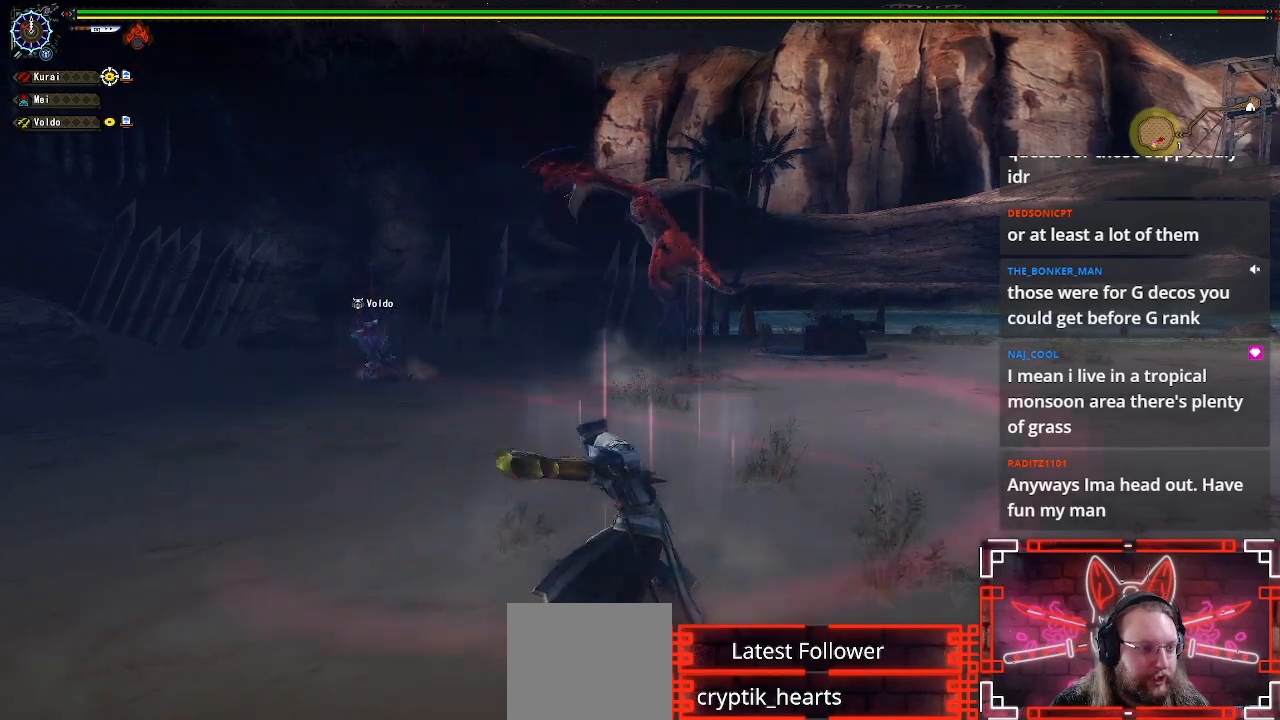
{"buttons": [], "left_stick": "right", "right_stick": "center", "events": [[133, "left_stick", "right"], [267, "left_stick", "center"], [333, "left_stick", "right"]]}
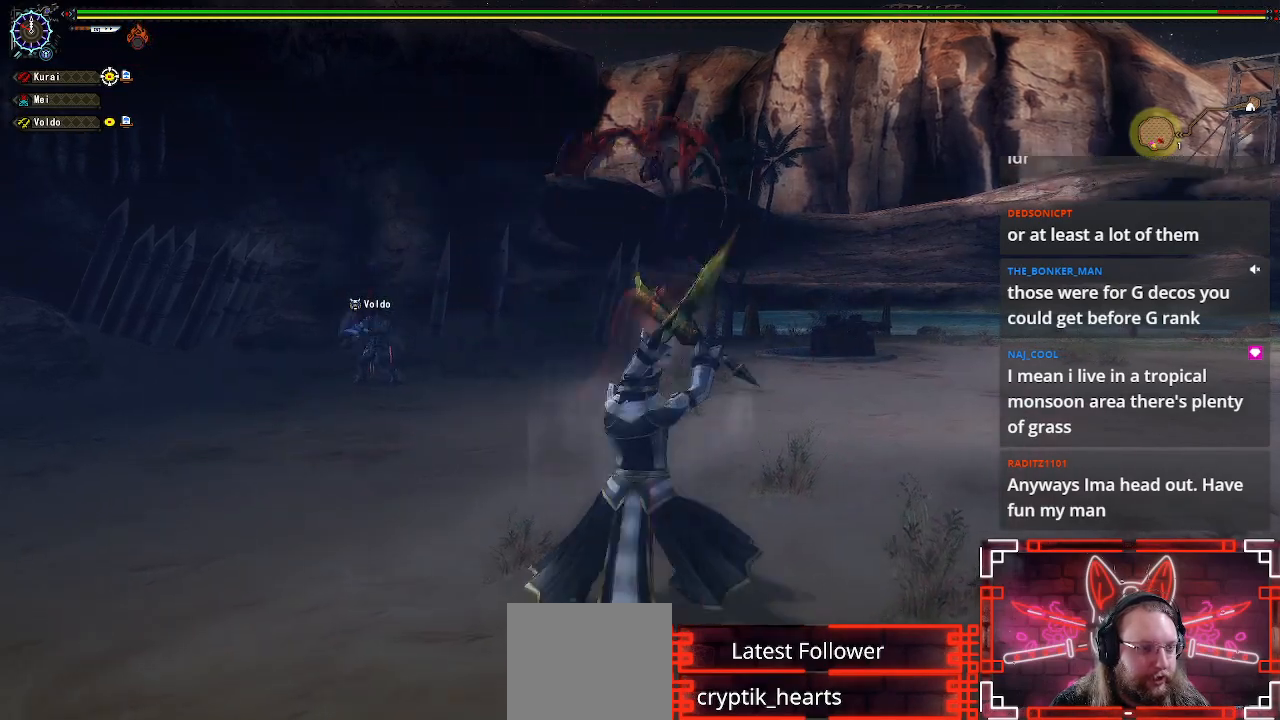
{"buttons": [], "left_stick": "right", "right_stick": "center", "events": []}
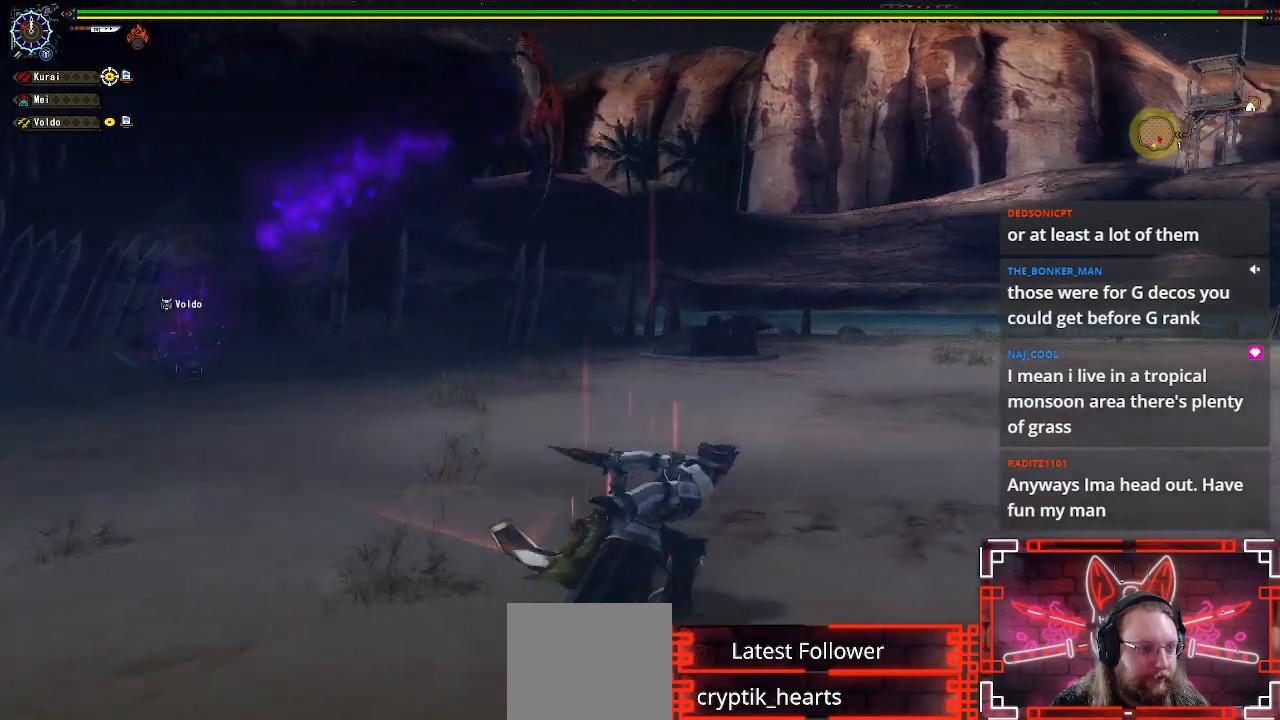
{"buttons": [], "left_stick": "right", "right_stick": "center", "events": [[267, "right_stick", "left"], [417, "right_stick", "center"]]}
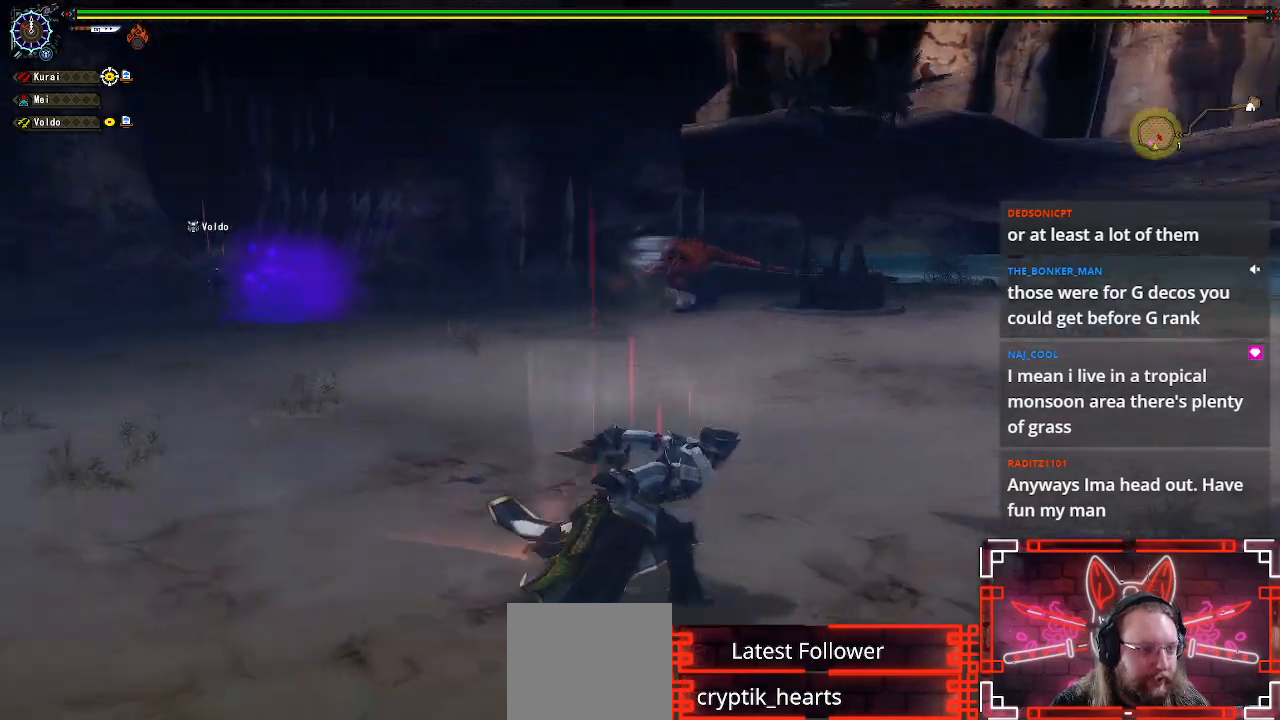
{"buttons": [], "left_stick": "right", "right_stick": "left", "events": [[417, "right_stick", "left"]]}
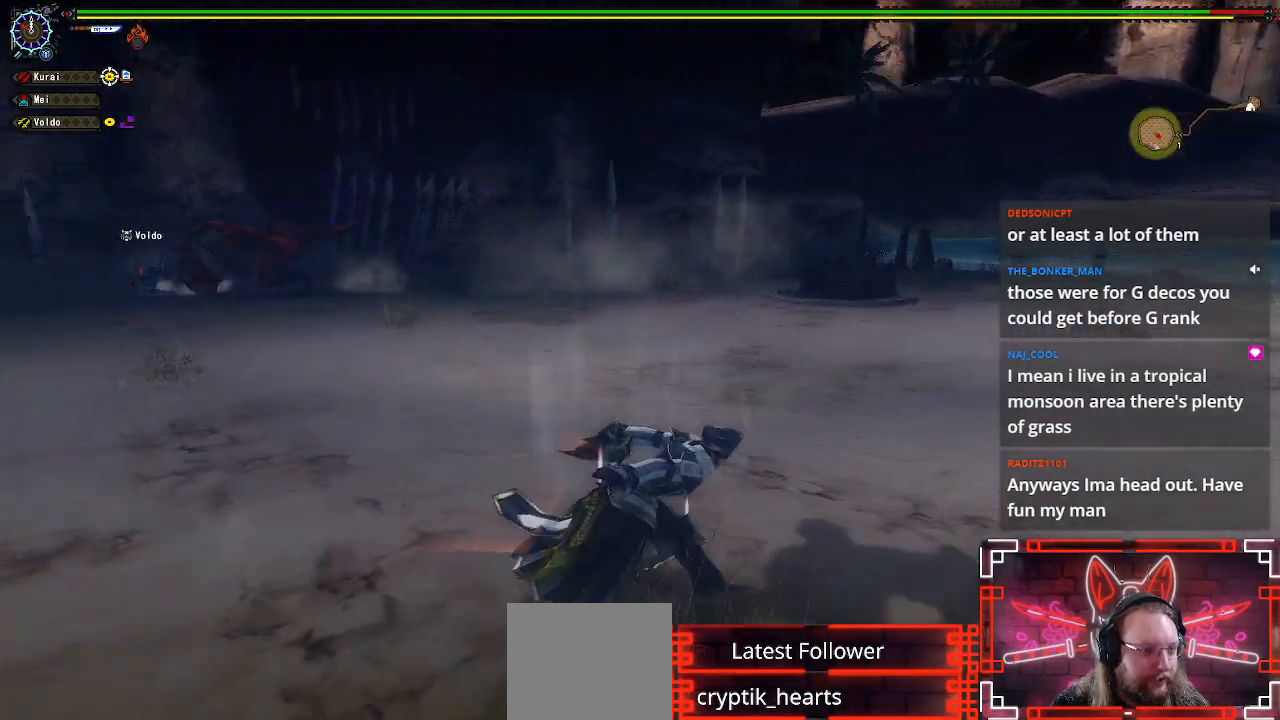
{"buttons": [], "left_stick": "up-right", "right_stick": "center", "events": [[17, "right_stick", "center"], [100, "left_stick", "up-right"], [267, "right_stick", "left"], [400, "right_stick", "center"]]}
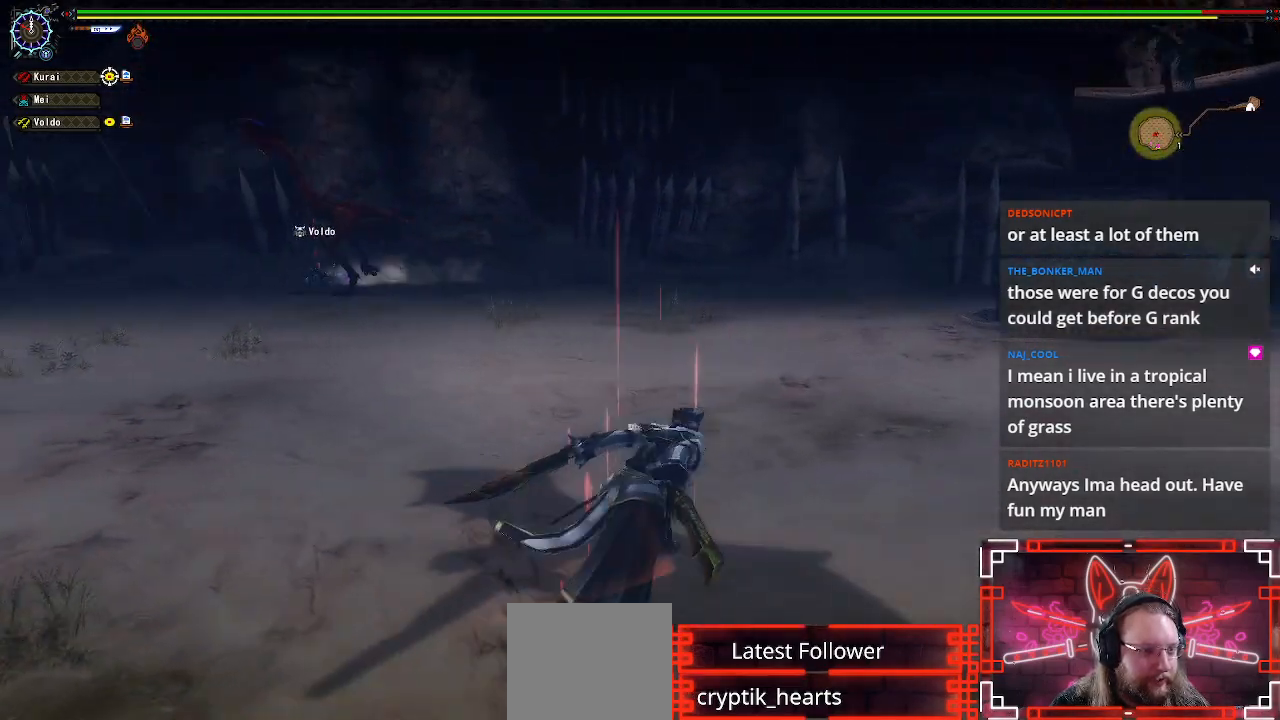
{"buttons": [], "left_stick": "up-right", "right_stick": "center", "events": [[83, "right_stick", "left"], [217, "right_stick", "center"]]}
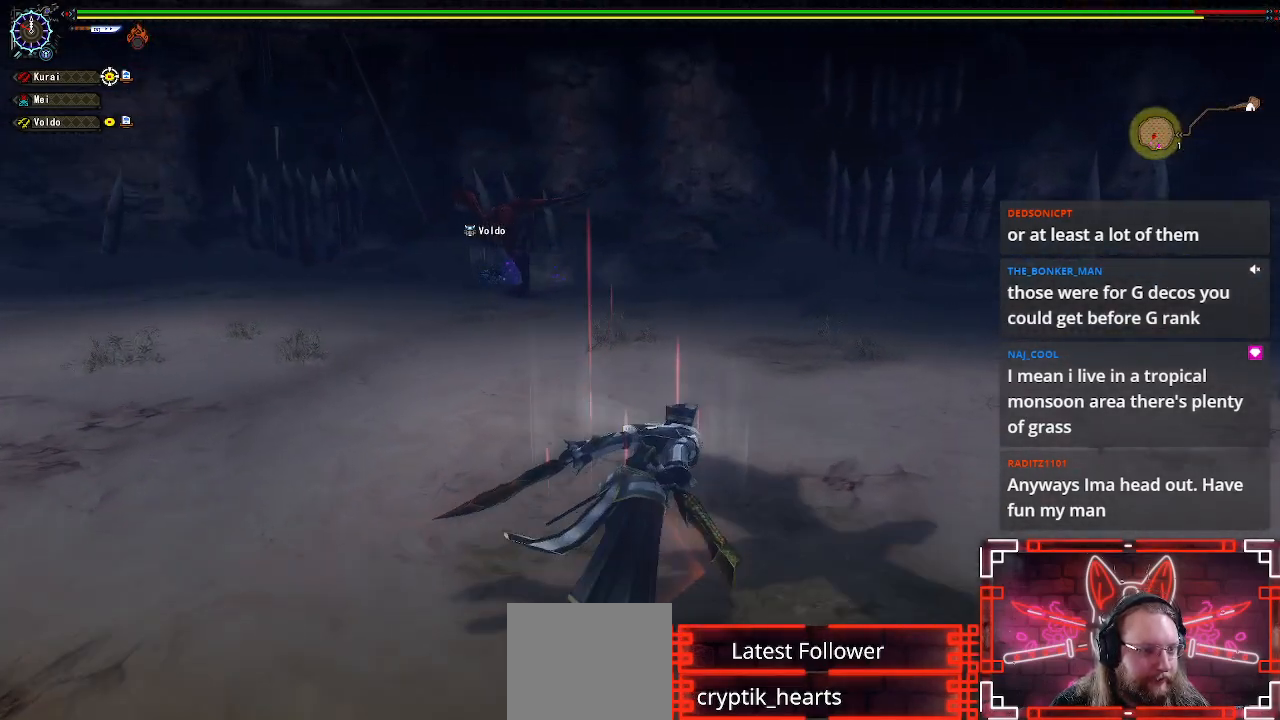
{"buttons": [], "left_stick": "up-right", "right_stick": "center", "events": [[267, "right_stick", "left"], [383, "right_stick", "center"]]}
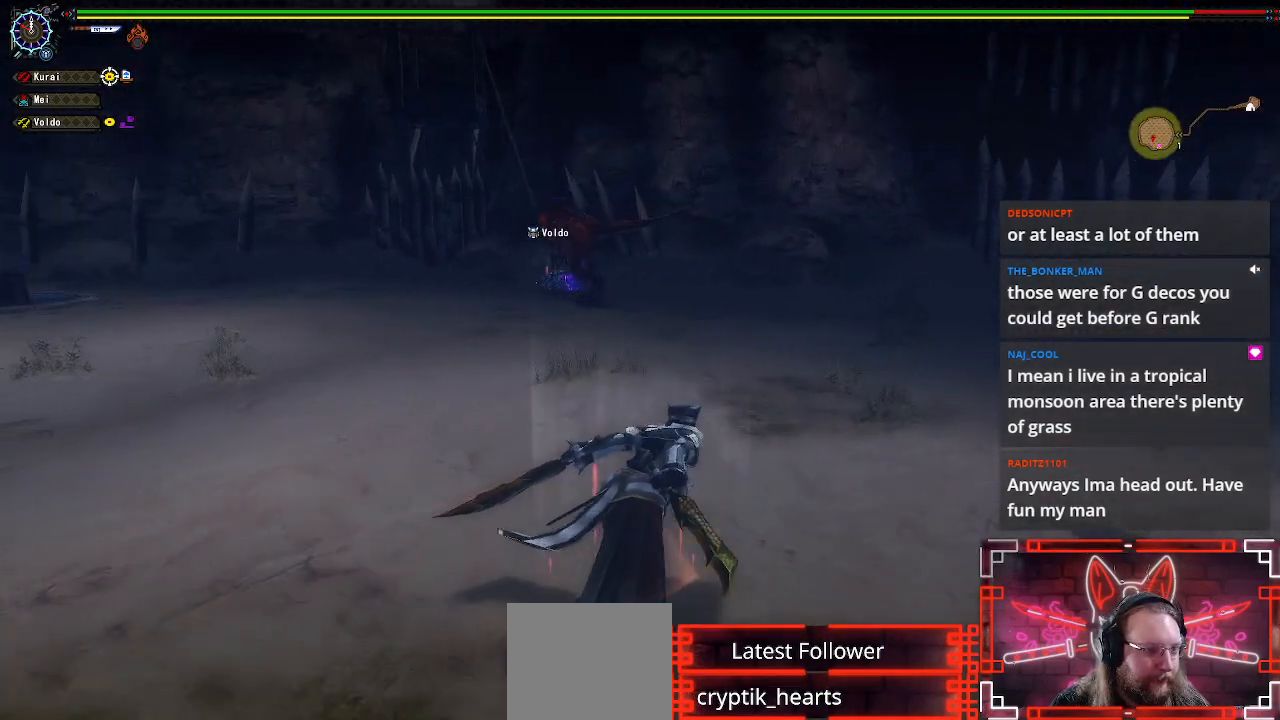
{"buttons": [], "left_stick": "up-left", "right_stick": "center", "events": [[83, "left_stick", "up"], [383, "left_stick", "up-left"]]}
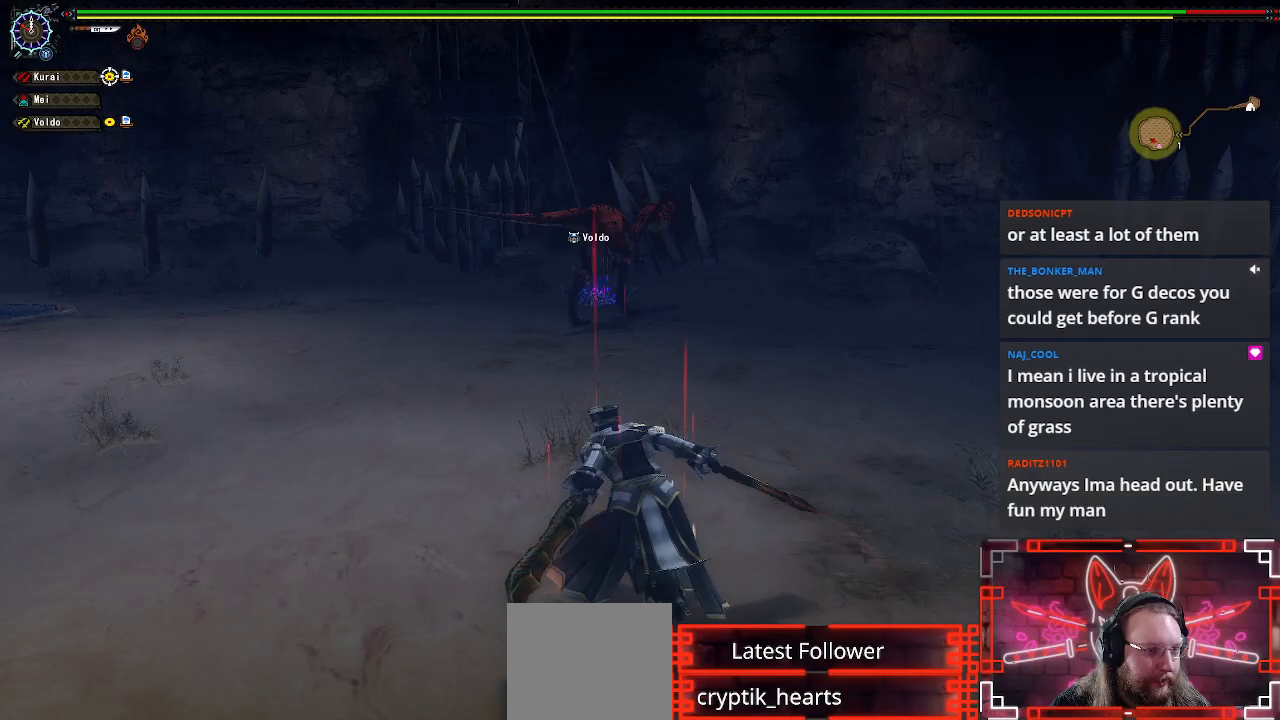
{"buttons": [], "left_stick": "up-left", "right_stick": "center", "events": [[17, "right_stick", "left"], [250, "right_stick", "center"]]}
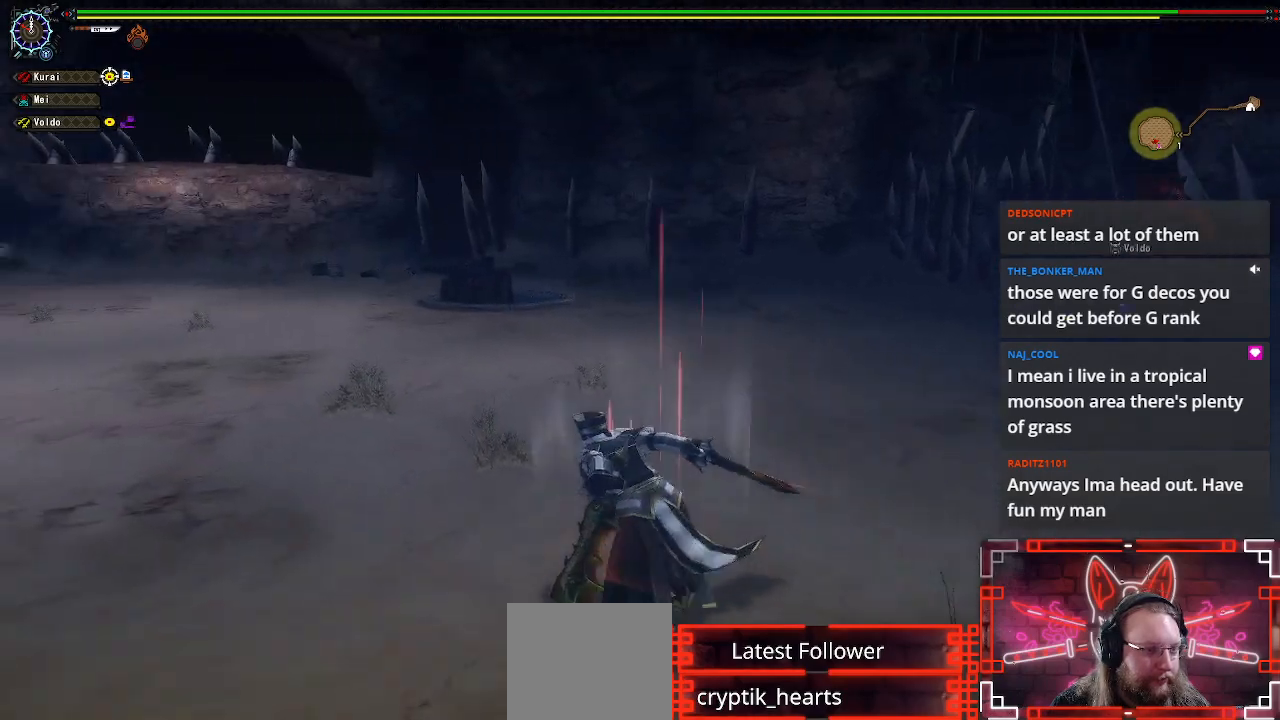
{"buttons": [], "left_stick": "up-left", "right_stick": "center", "events": []}
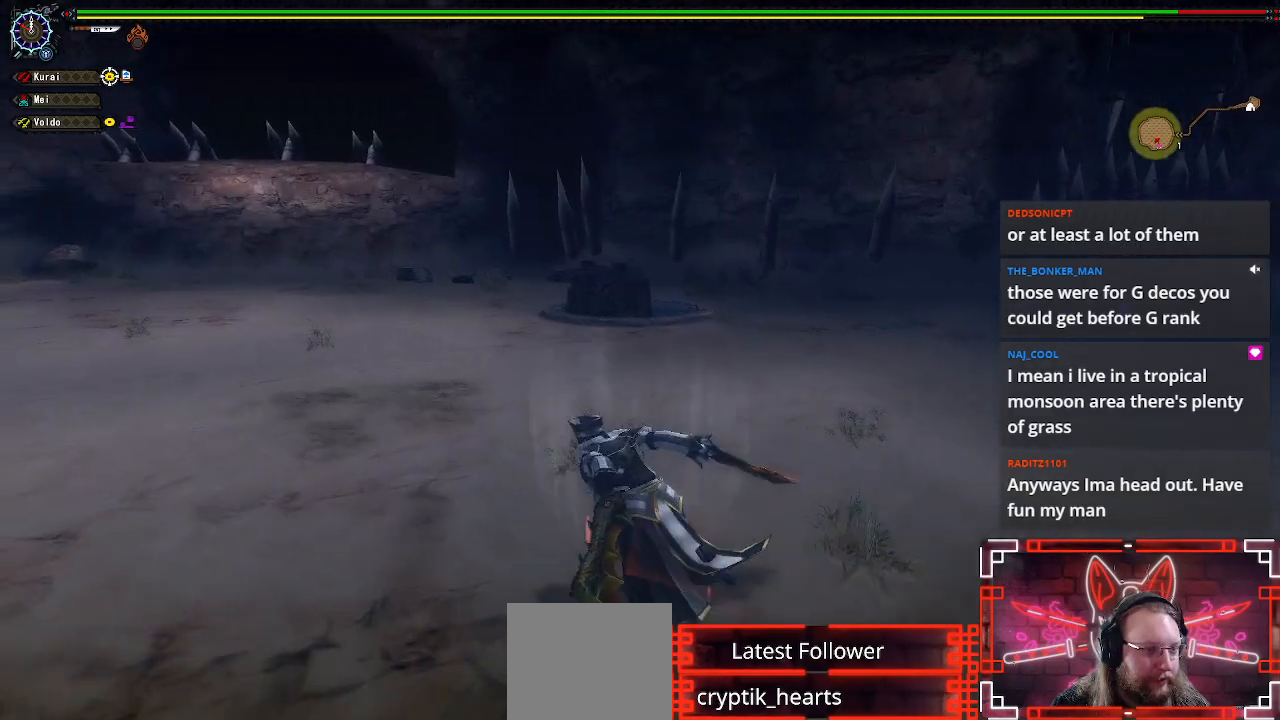
{"buttons": [], "left_stick": "up-left", "right_stick": "center", "events": [[100, "right_stick", "left"], [333, "right_stick", "center"]]}
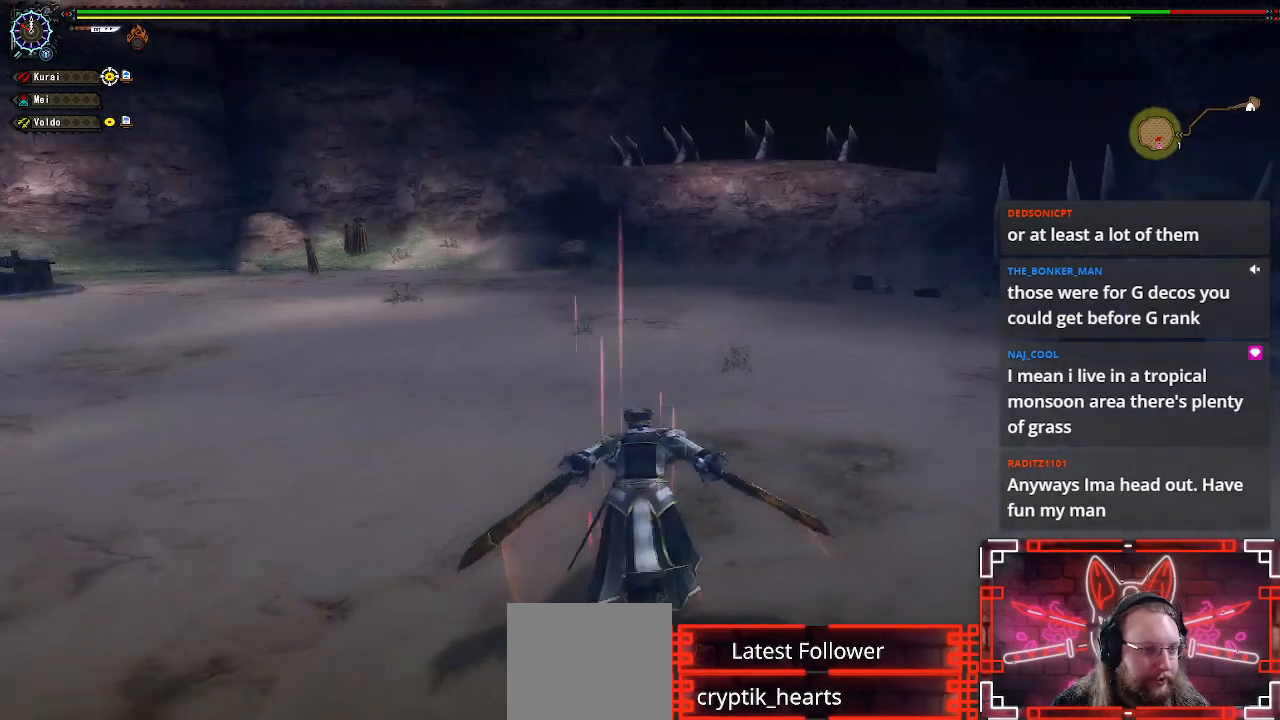
{"buttons": [], "left_stick": "up", "right_stick": "left", "events": [[17, "left_stick", "up"], [267, "right_stick", "left"]]}
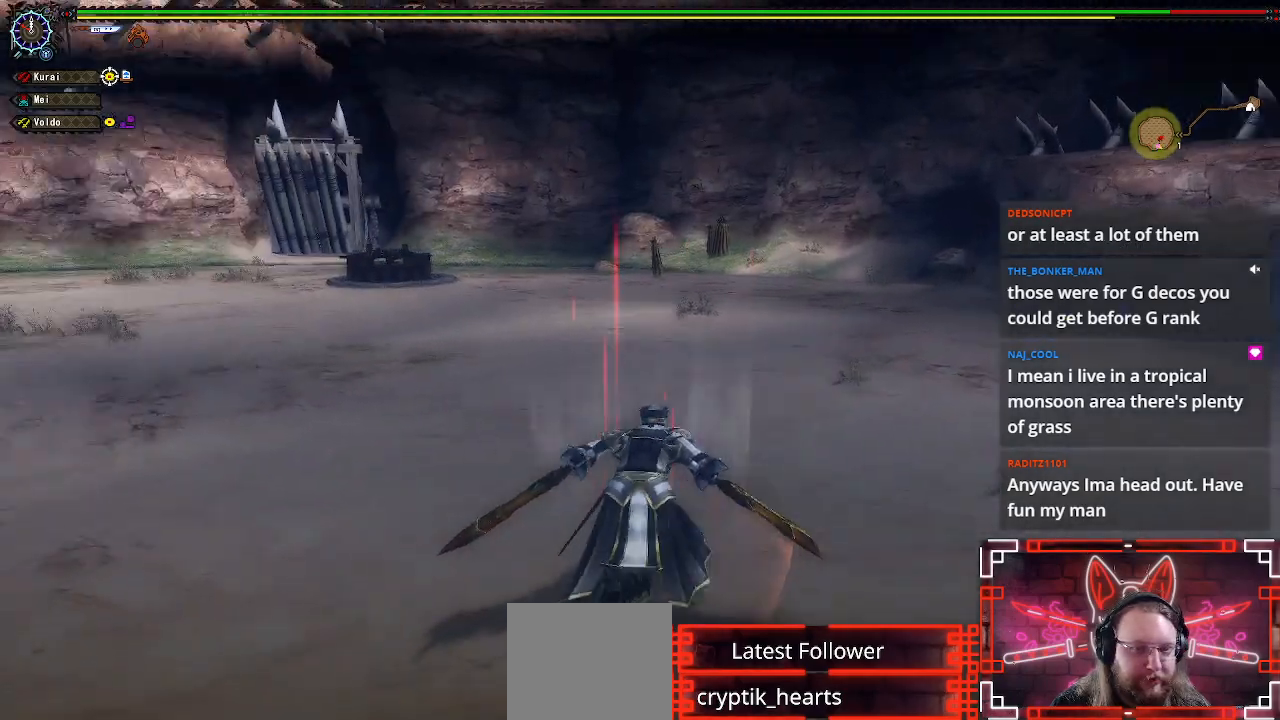
{"buttons": [], "left_stick": "up", "right_stick": "left", "events": [[367, "right_stick", "center"], [500, "right_stick", "left"]]}
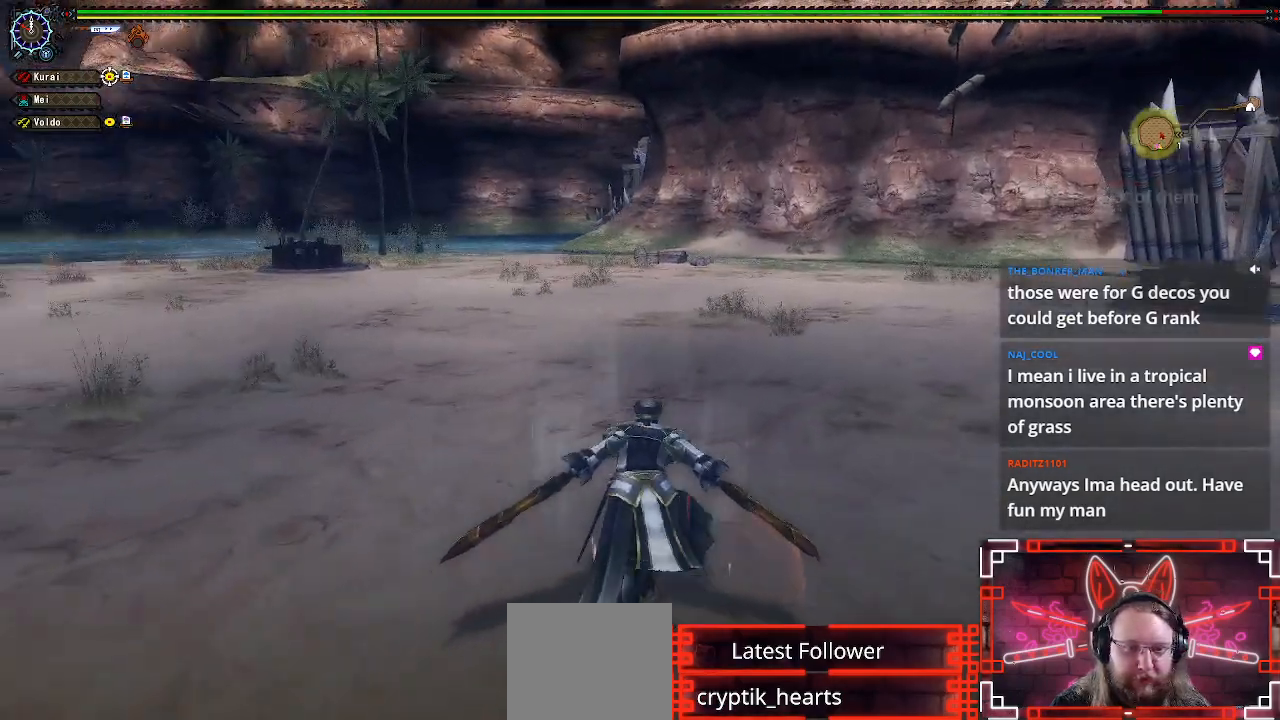
{"buttons": [], "left_stick": "up", "right_stick": "left", "events": []}
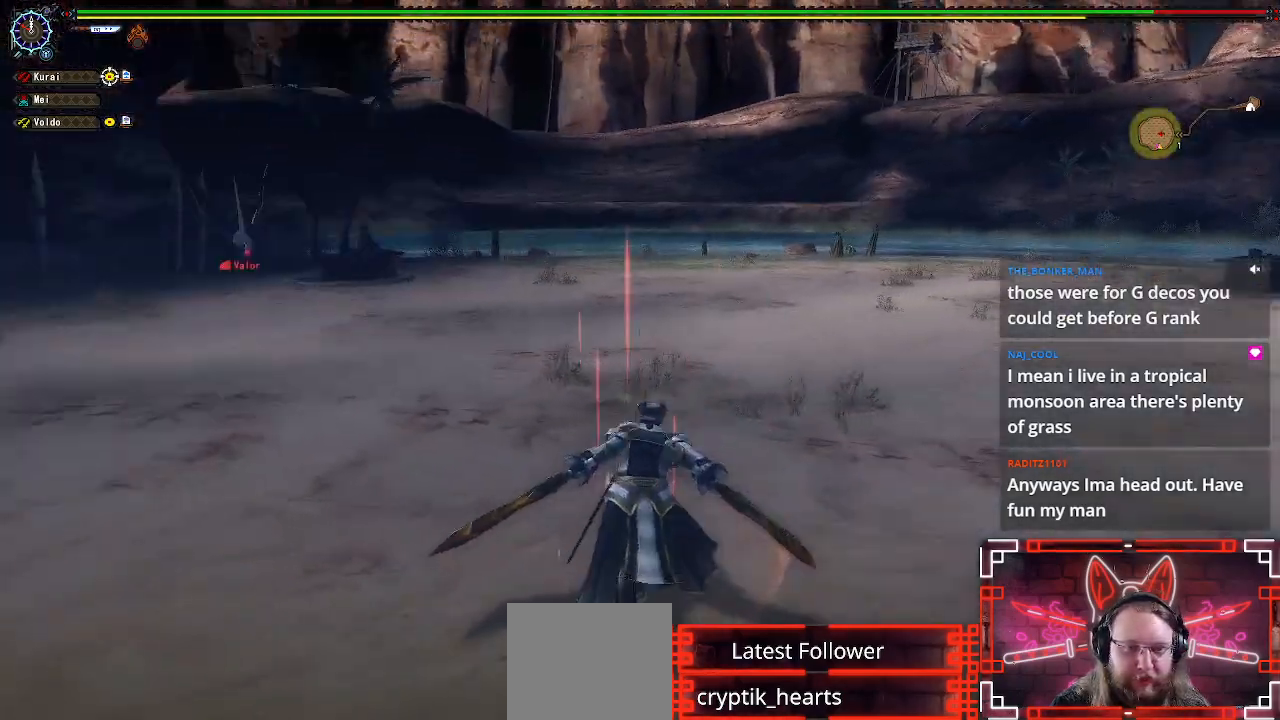
{"buttons": [], "left_stick": "up", "right_stick": "left", "events": [[183, "right_stick", "center"], [500, "right_stick", "left"]]}
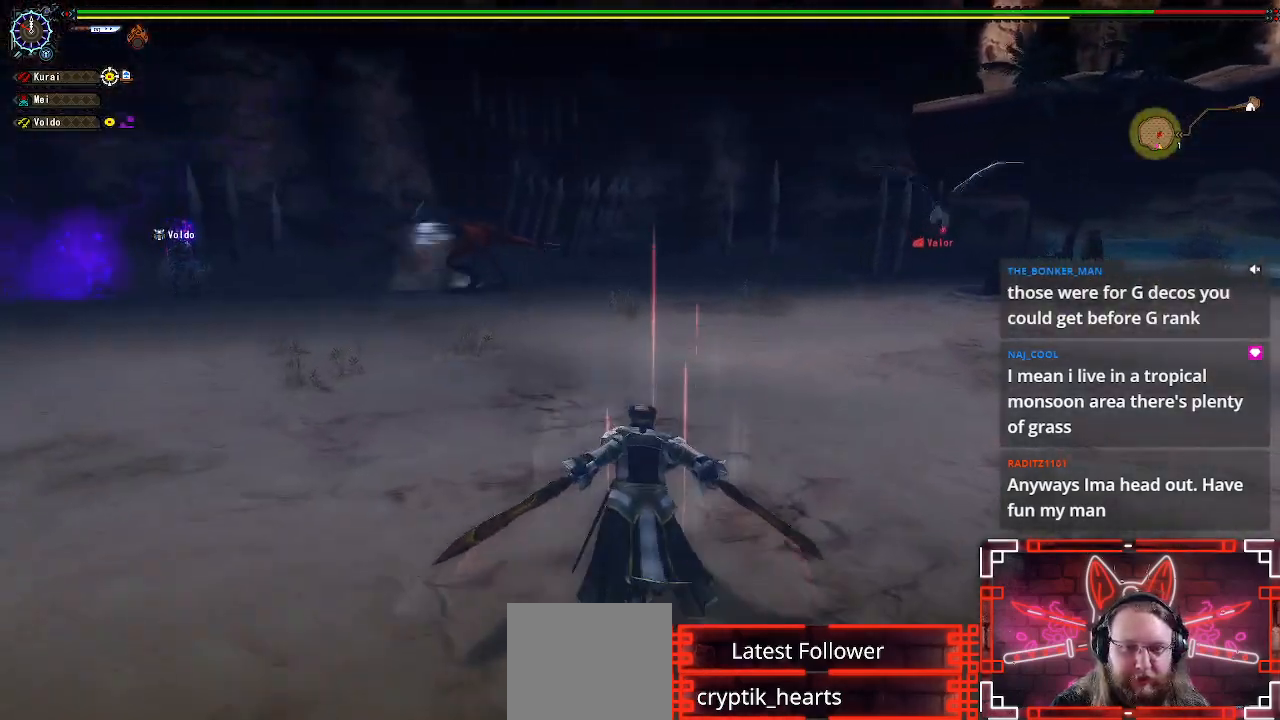
{"buttons": [], "left_stick": "up", "right_stick": "center", "events": [[150, "right_stick", "center"]]}
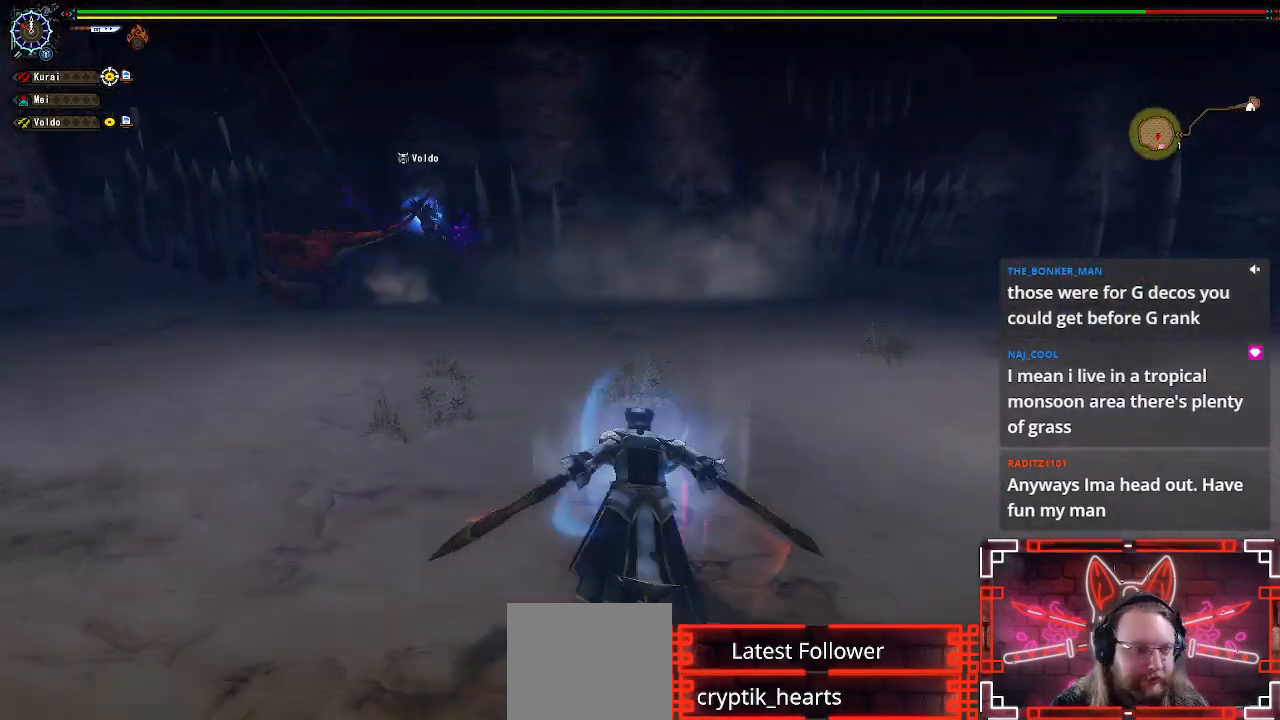
{"buttons": [], "left_stick": "up-left", "right_stick": "center", "events": [[133, "left_stick", "up-left"]]}
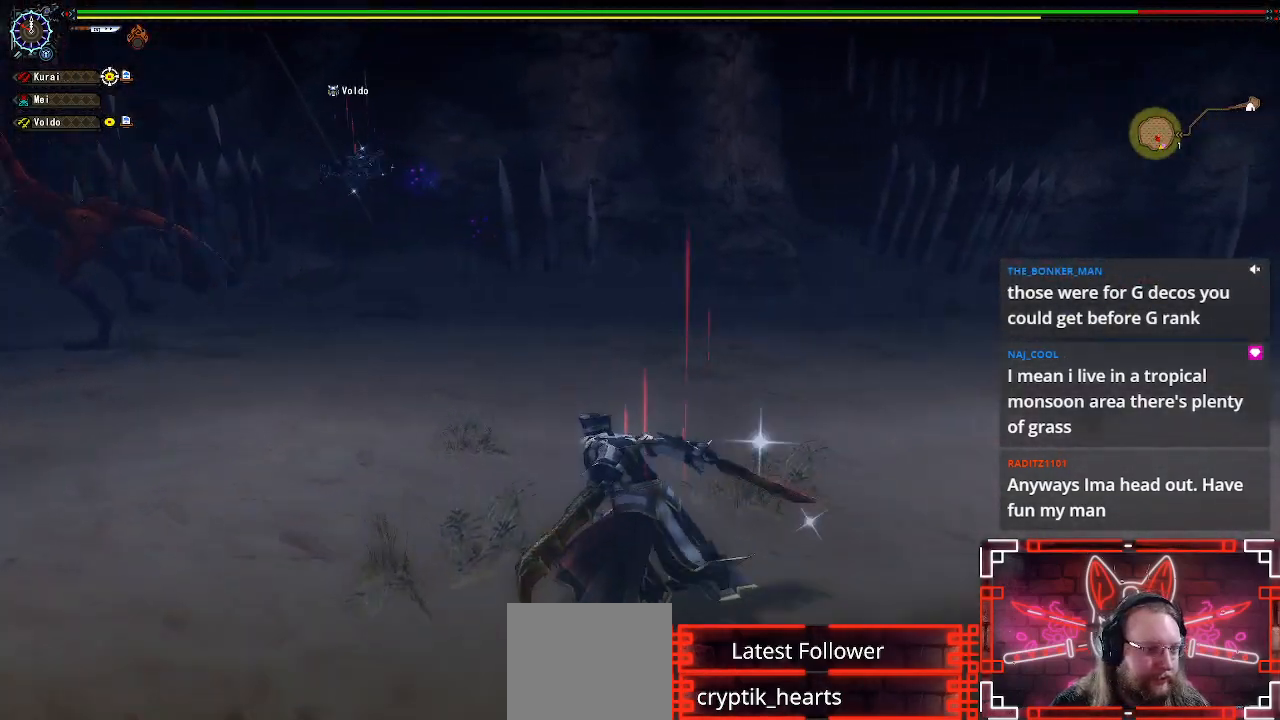
{"buttons": [], "left_stick": "up-left", "right_stick": "center", "events": [[83, "right_stick", "left"], [183, "right_stick", "center"], [350, "right_stick", "left"], [467, "right_stick", "center"]]}
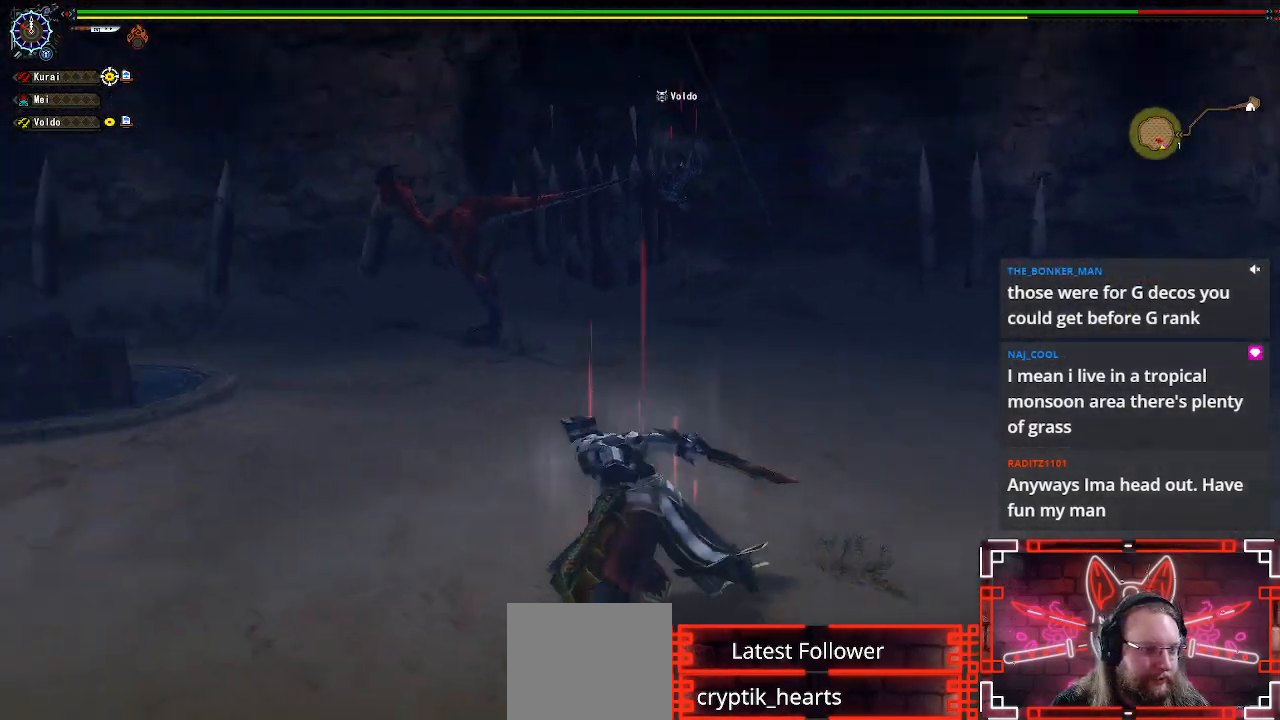
{"buttons": [], "left_stick": "up-left", "right_stick": "center", "events": []}
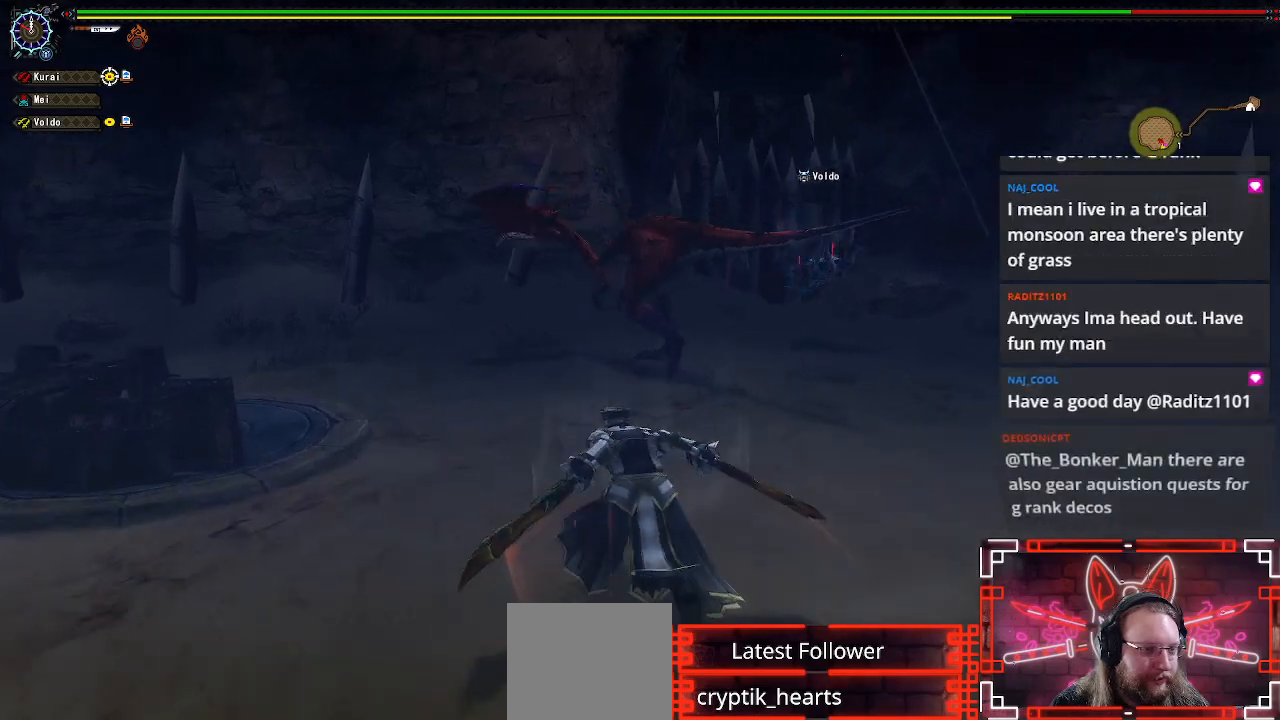
{"buttons": ["B"], "left_stick": "up", "right_stick": "center", "events": [[300, "left_stick", "up"], [483, "B", "down"]]}